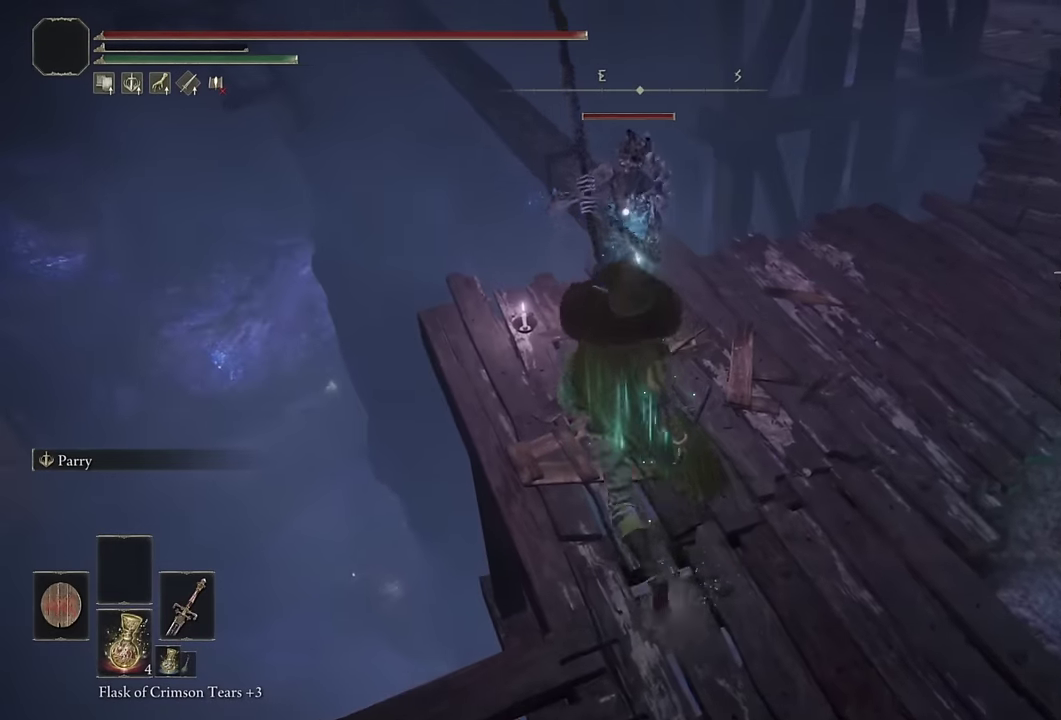
Gameplay with a controller (PlayStation layout); each line is a JSON object with the inputs held at the frame after it. "events" lists button and stick changes between this image and that frame as [ms after this image, input, new state], when the widget could be followed in between.
{"buttons": [], "left_stick": "center", "right_stick": "center", "events": [[100, "left_stick", "left"], [300, "left_stick", "center"]]}
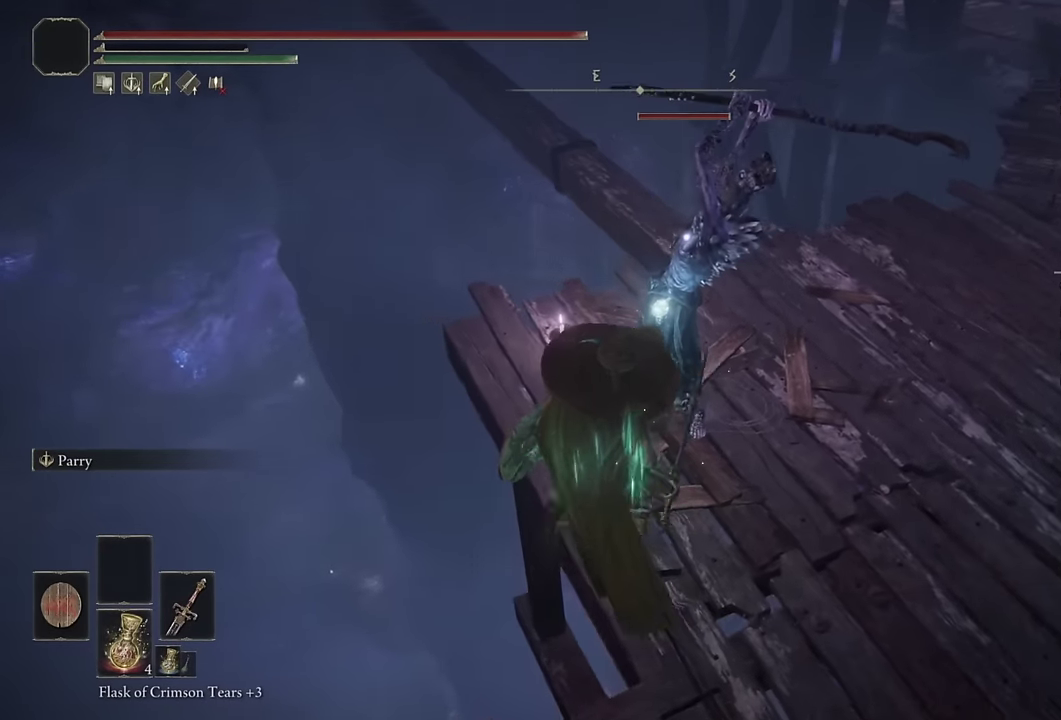
{"buttons": ["R1"], "left_stick": "center", "right_stick": "center", "events": [[233, "L2", "down"], [267, "R1", "down"], [333, "L2", "up"], [350, "R1", "up"], [400, "R1", "down"]]}
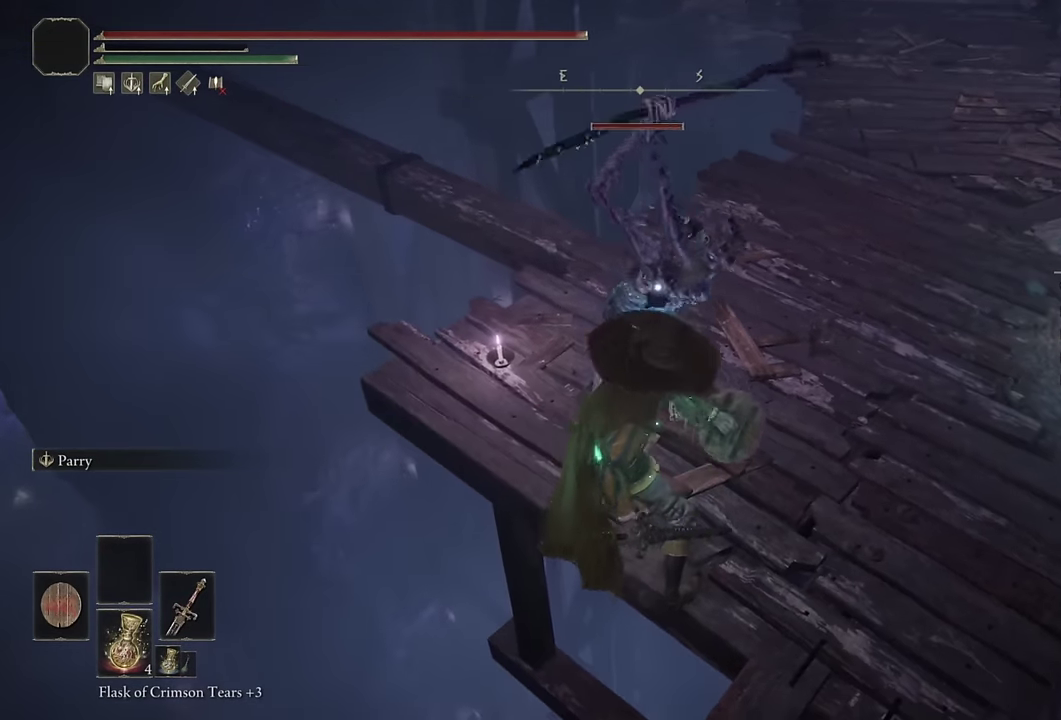
{"buttons": ["R1"], "left_stick": "up-right", "right_stick": "center", "events": [[200, "left_stick", "up-right"], [317, "R1", "up"], [483, "R1", "down"]]}
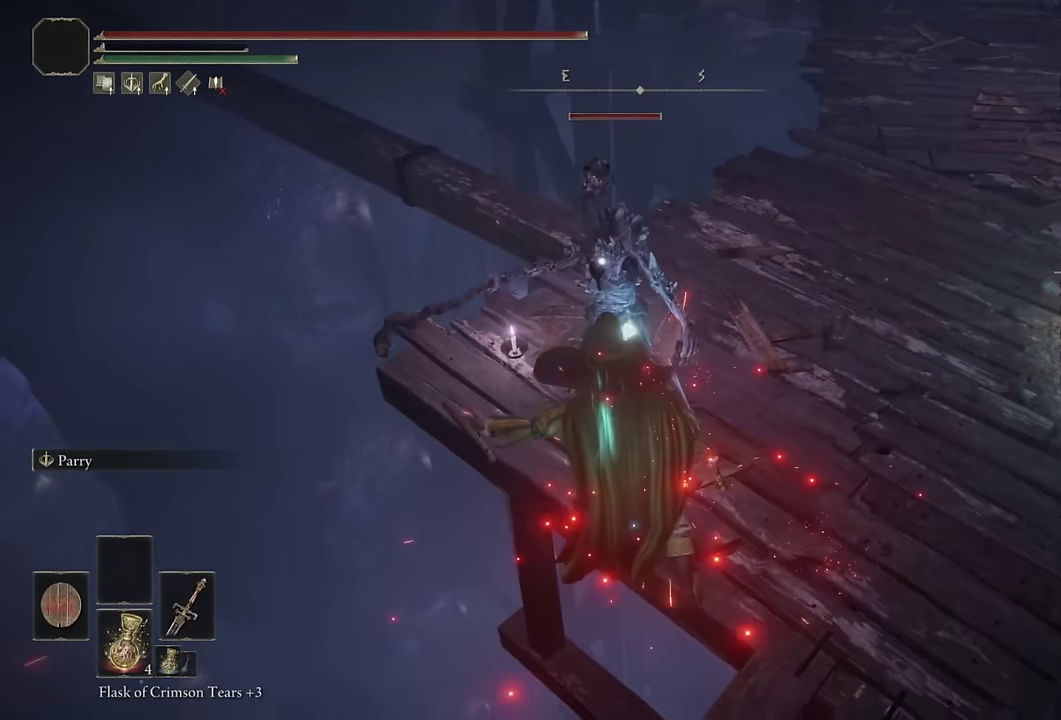
{"buttons": [], "left_stick": "center", "right_stick": "center", "events": [[17, "left_stick", "up"], [267, "R1", "up"], [400, "left_stick", "center"]]}
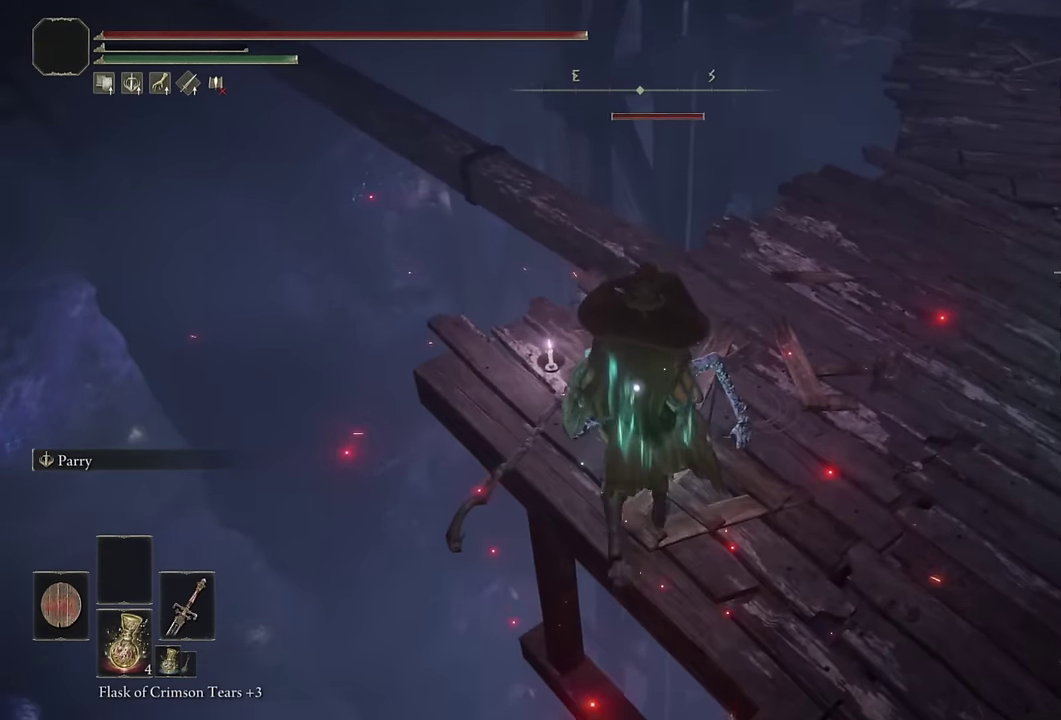
{"buttons": [], "left_stick": "down-left", "right_stick": "center"}
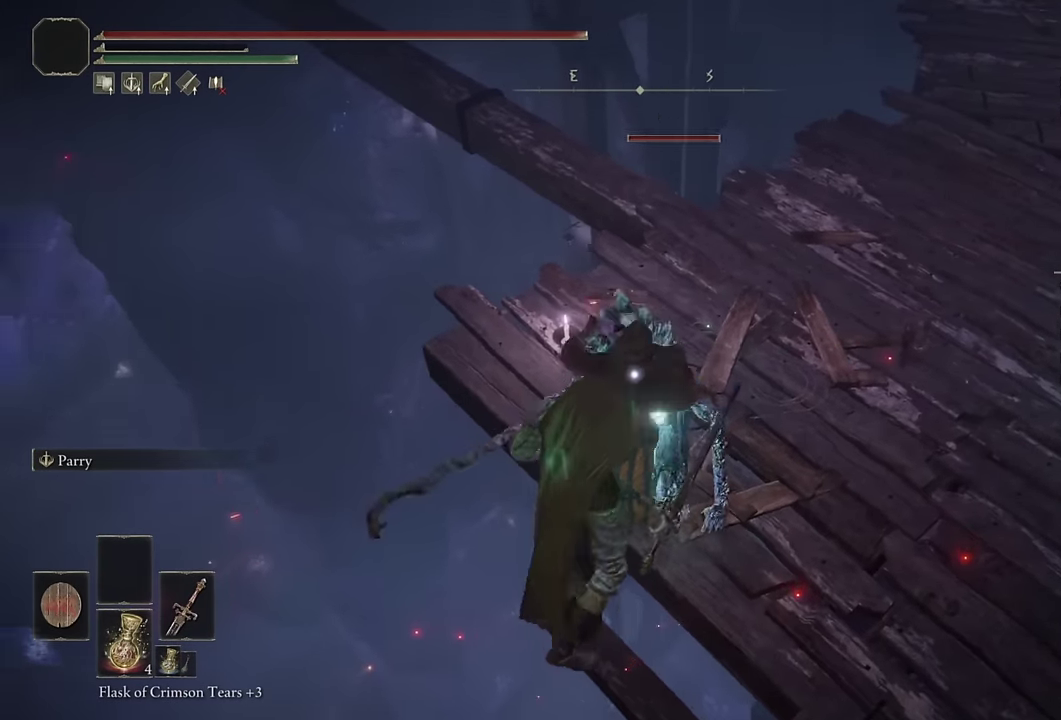
{"buttons": [], "left_stick": "down-left", "right_stick": "center"}
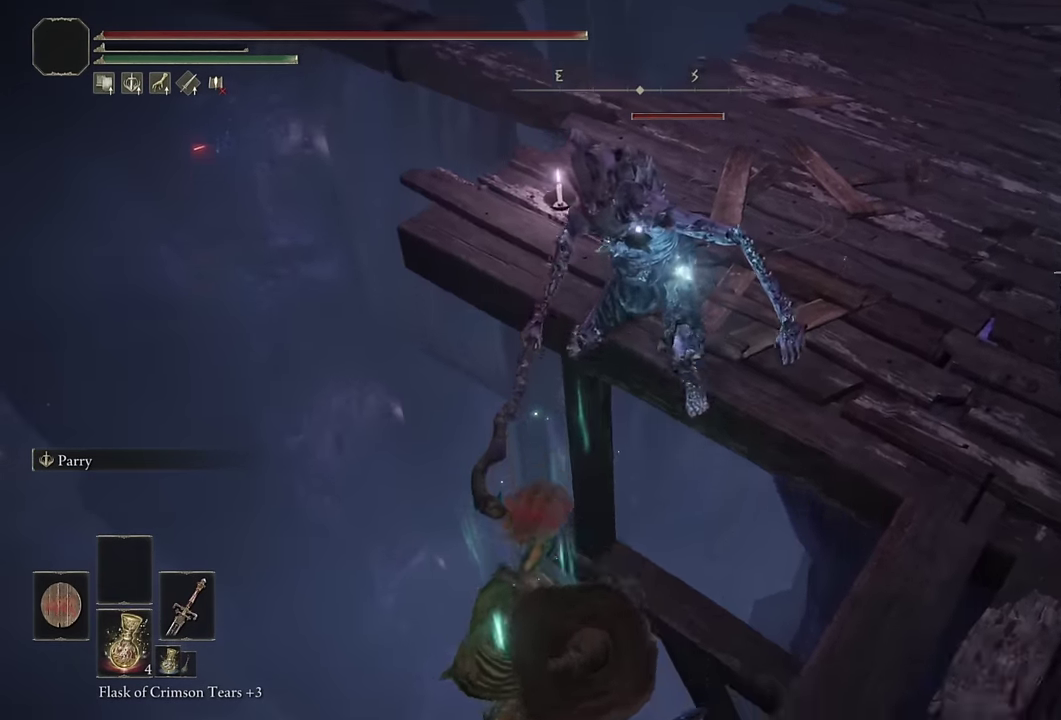
{"buttons": [], "left_stick": "center", "right_stick": "center", "events": [[50, "left_stick", "center"], [100, "R3", "down"], [233, "R3", "up"], [250, "right_stick", "down"], [450, "right_stick", "center"]]}
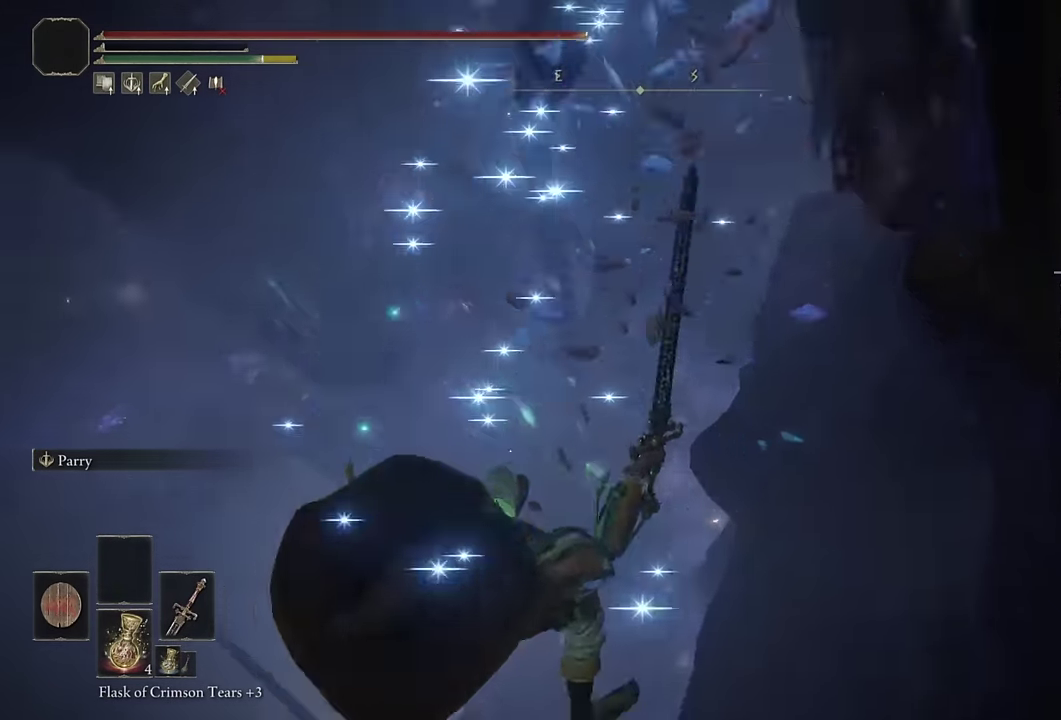
{"buttons": [], "left_stick": "up", "right_stick": "center", "events": [[33, "right_stick", "down-right"], [50, "left_stick", "up"], [100, "right_stick", "up-left"], [217, "right_stick", "center"]]}
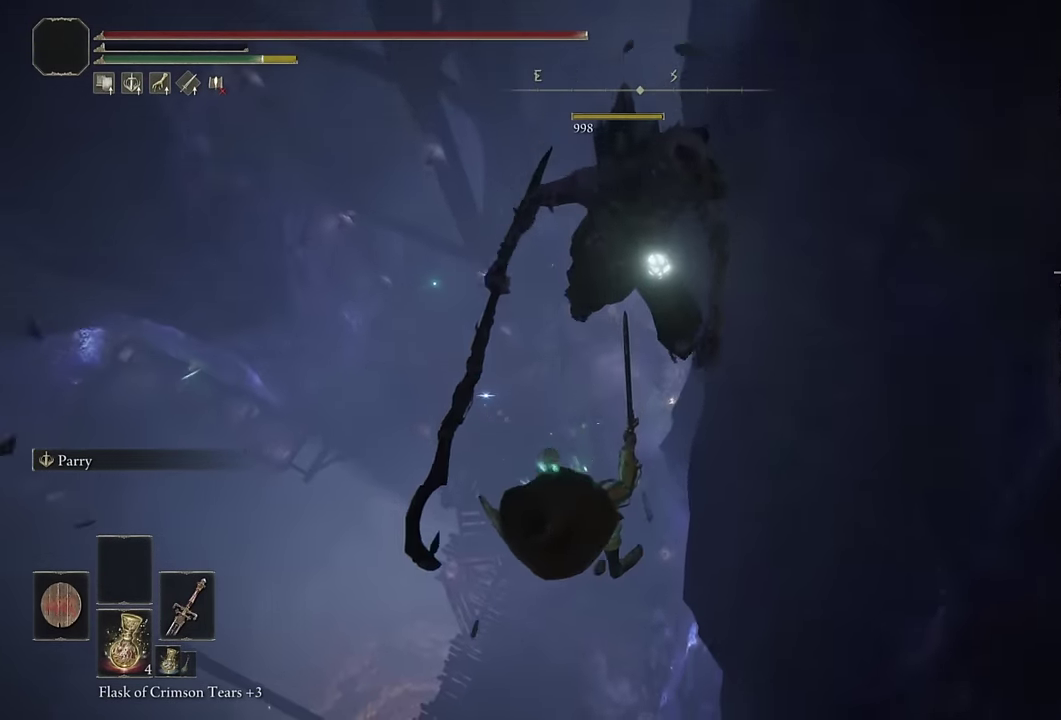
{"buttons": [], "left_stick": "up", "right_stick": "up-left", "events": [[33, "left_stick", "center"], [300, "left_stick", "up"], [433, "right_stick", "up-left"]]}
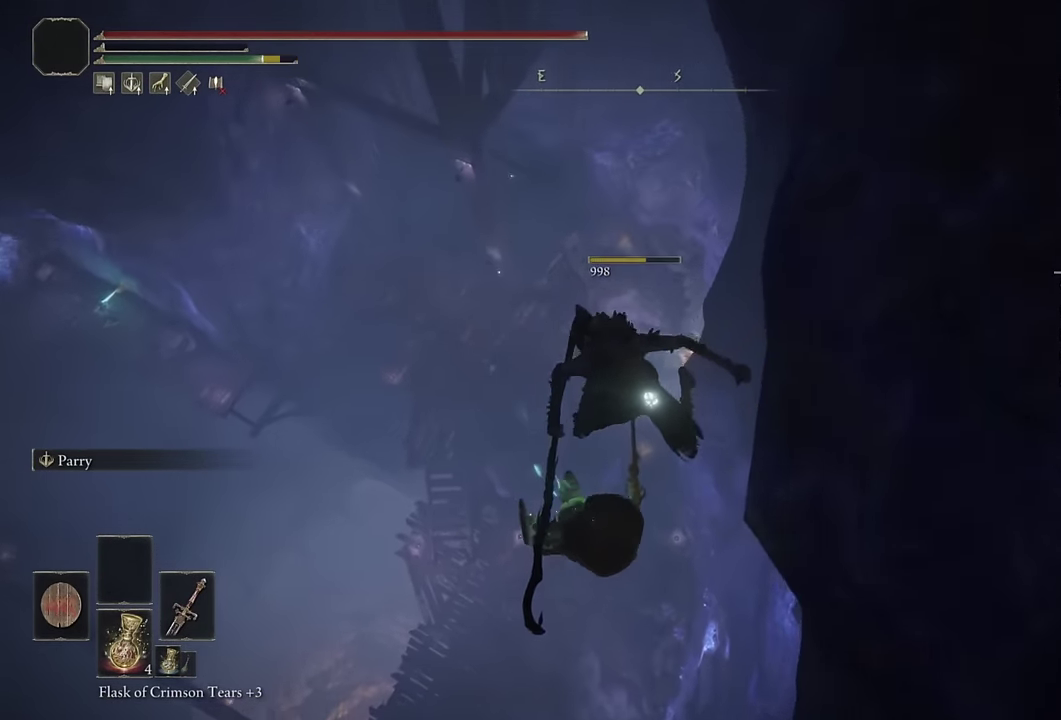
{"buttons": [], "left_stick": "center", "right_stick": "up", "events": [[50, "right_stick", "up"], [100, "right_stick", "center"], [217, "right_stick", "up-left"], [283, "right_stick", "up"], [333, "left_stick", "center"]]}
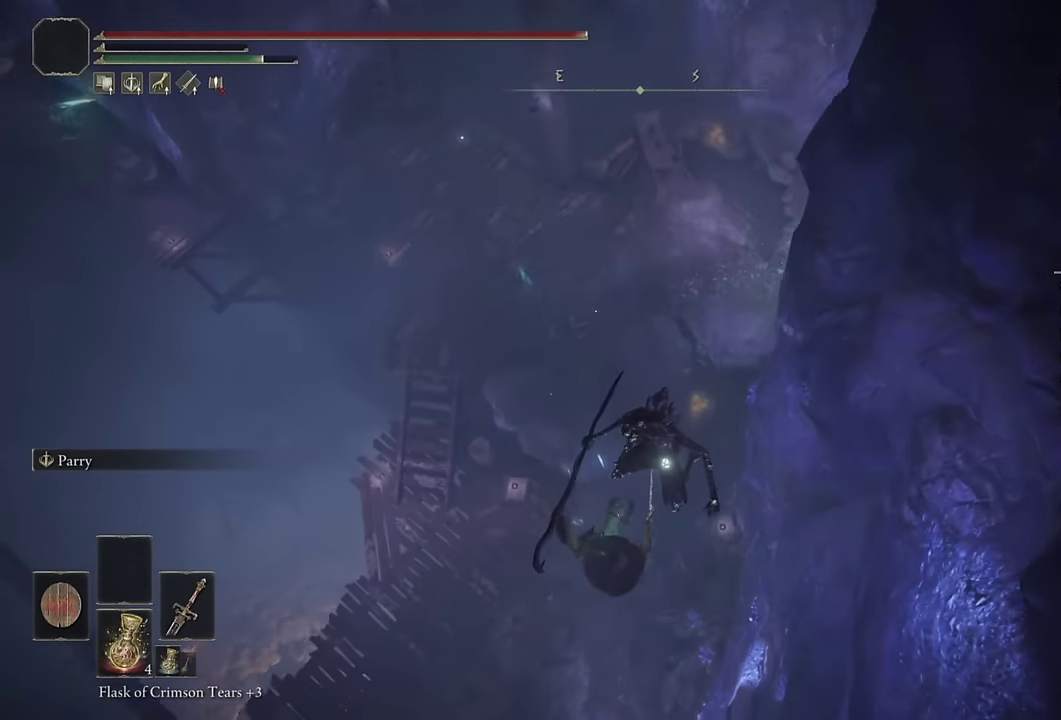
{"buttons": [], "left_stick": "up-left", "right_stick": "up-left", "events": [[67, "left_stick", "up"], [150, "left_stick", "down-right"], [150, "right_stick", "down-right"], [217, "right_stick", "up-left"], [233, "left_stick", "up-left"]]}
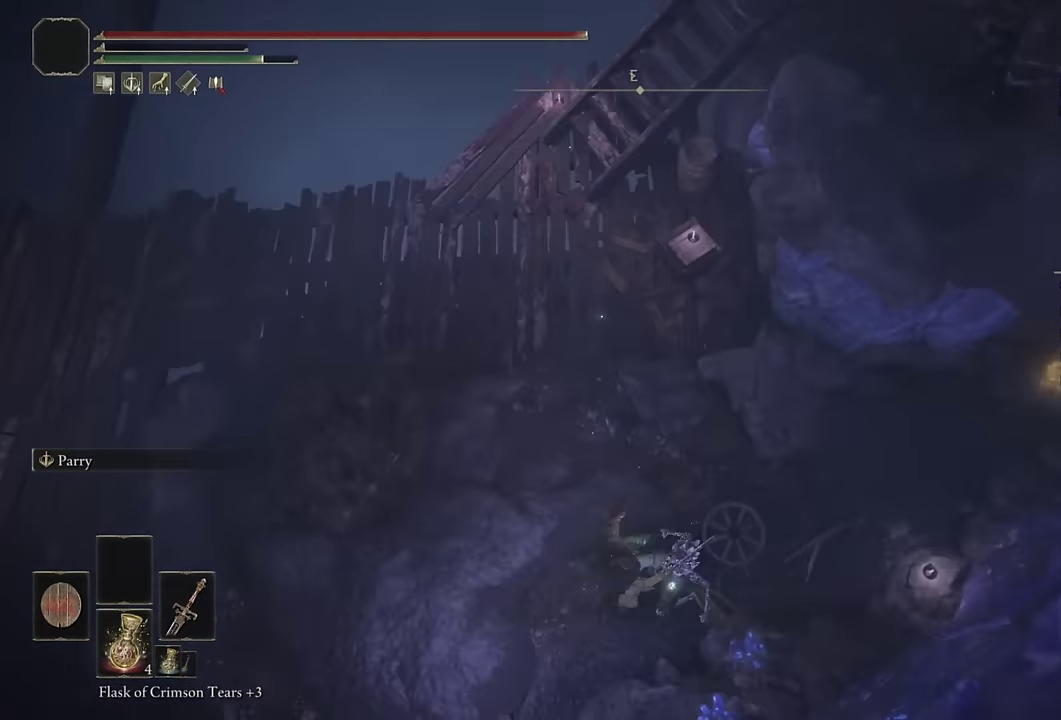
{"buttons": [], "left_stick": "up", "right_stick": "up-left", "events": [[283, "left_stick", "up"]]}
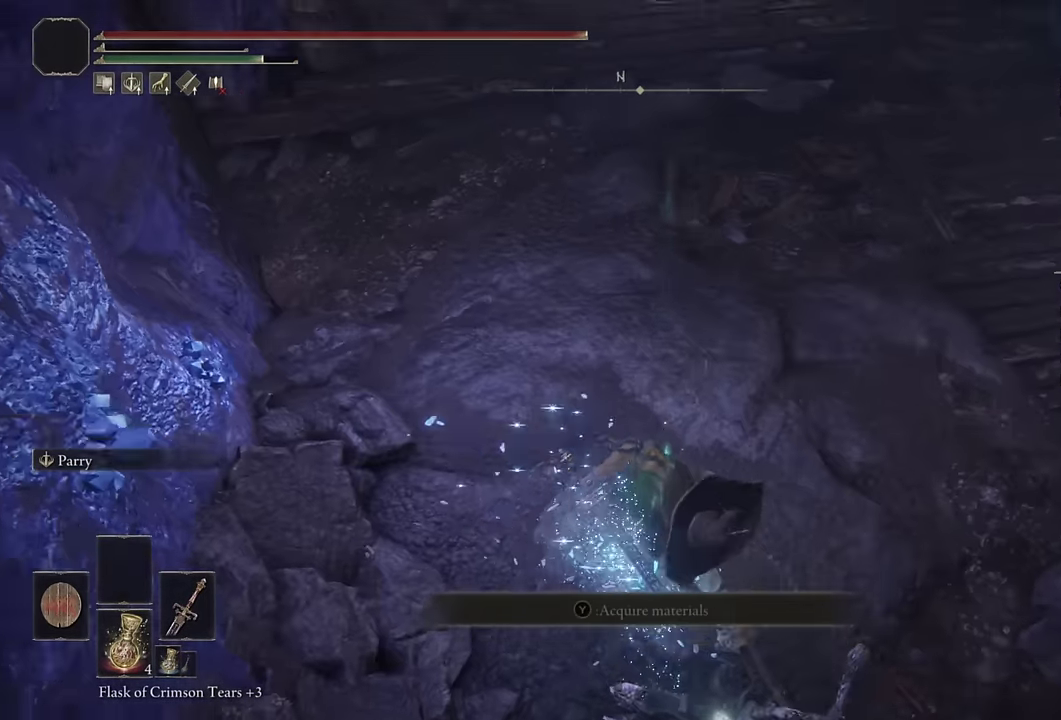
{"buttons": ["CIRCLE"], "left_stick": "up", "right_stick": "center", "events": [[367, "right_stick", "center"], [467, "CIRCLE", "down"]]}
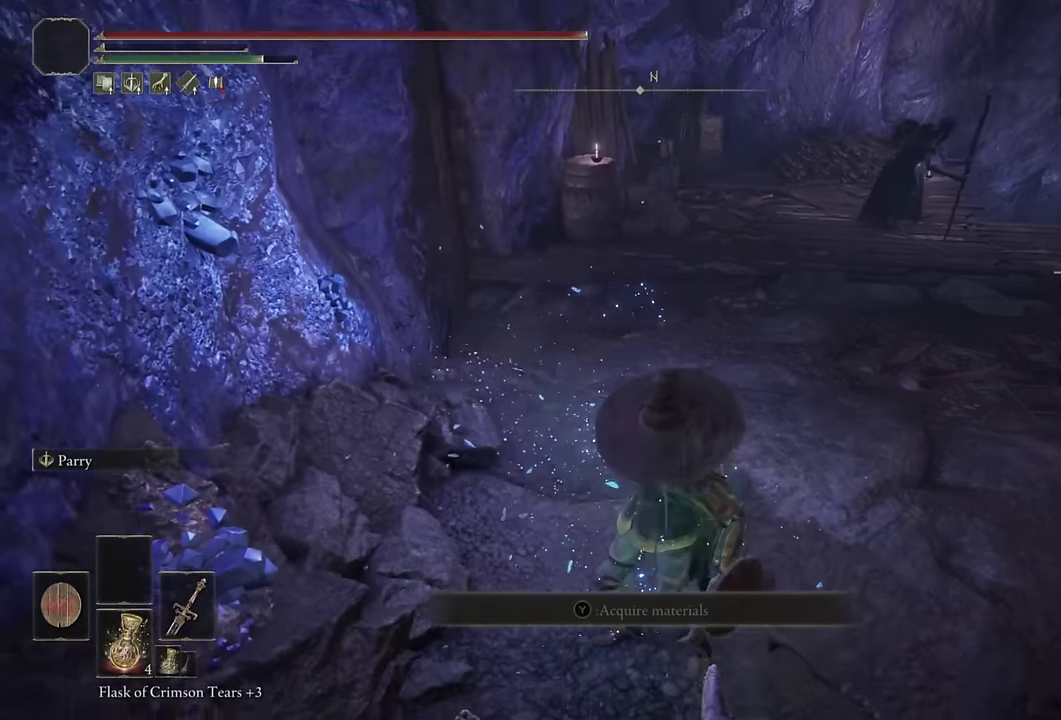
{"buttons": ["CIRCLE"], "left_stick": "up", "right_stick": "center", "events": [[383, "right_stick", "left"], [483, "right_stick", "center"]]}
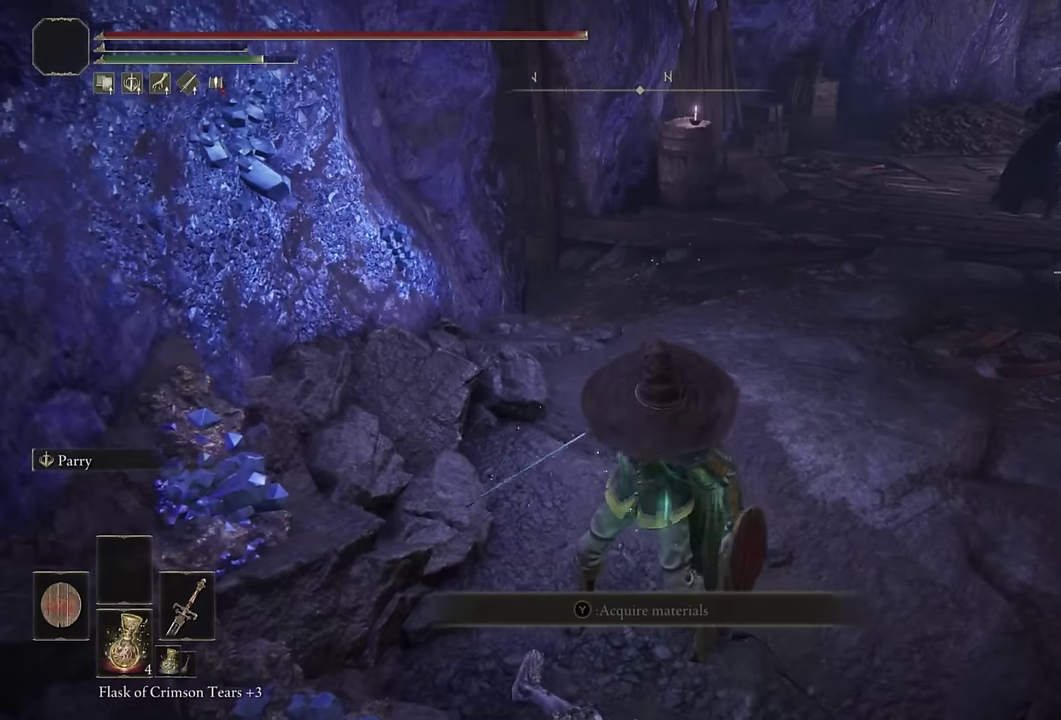
{"buttons": ["CIRCLE"], "left_stick": "up", "right_stick": "center", "events": [[250, "DPAD_DOWN", "down"], [333, "DPAD_DOWN", "up"]]}
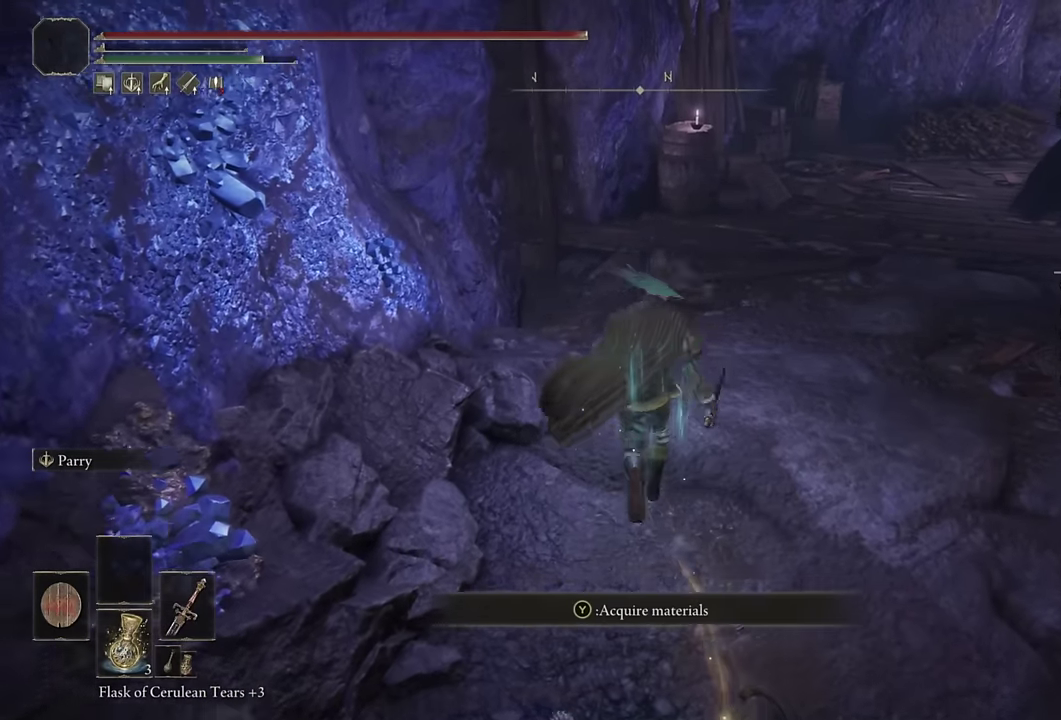
{"buttons": ["CIRCLE"], "left_stick": "up", "right_stick": "down-left", "events": [[183, "right_stick", "down-left"], [300, "right_stick", "center"], [500, "right_stick", "down-left"]]}
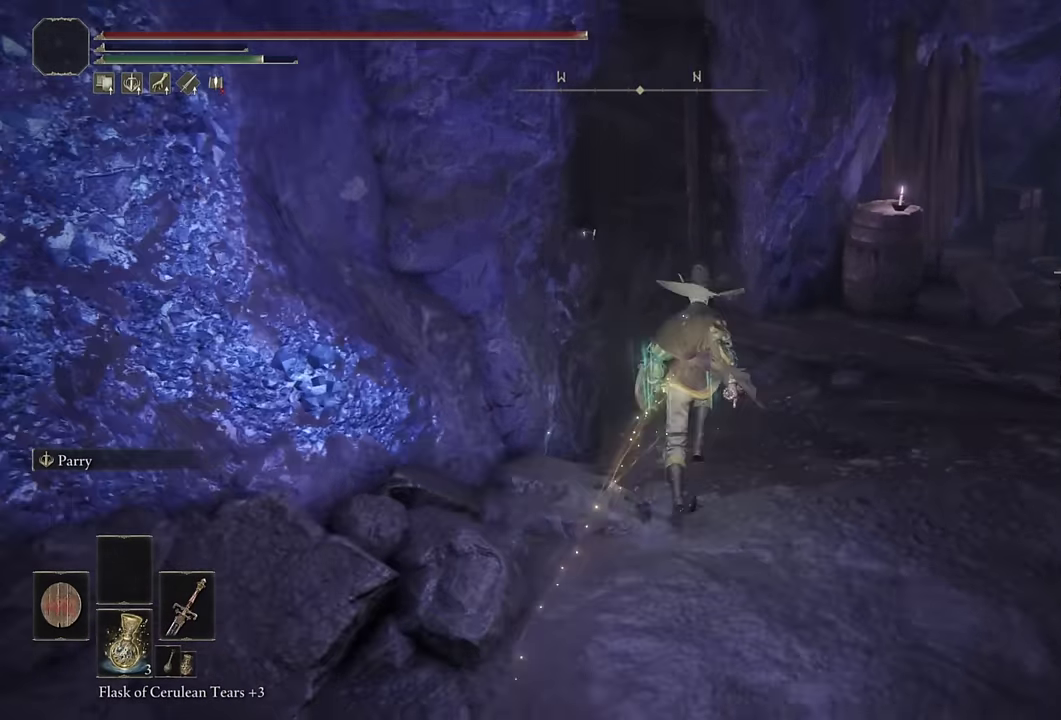
{"buttons": ["CIRCLE"], "left_stick": "up", "right_stick": "center", "events": [[33, "left_stick", "up-right"], [83, "right_stick", "left"], [133, "right_stick", "down-left"], [250, "right_stick", "left"], [267, "left_stick", "up"], [317, "right_stick", "down-left"], [367, "right_stick", "center"]]}
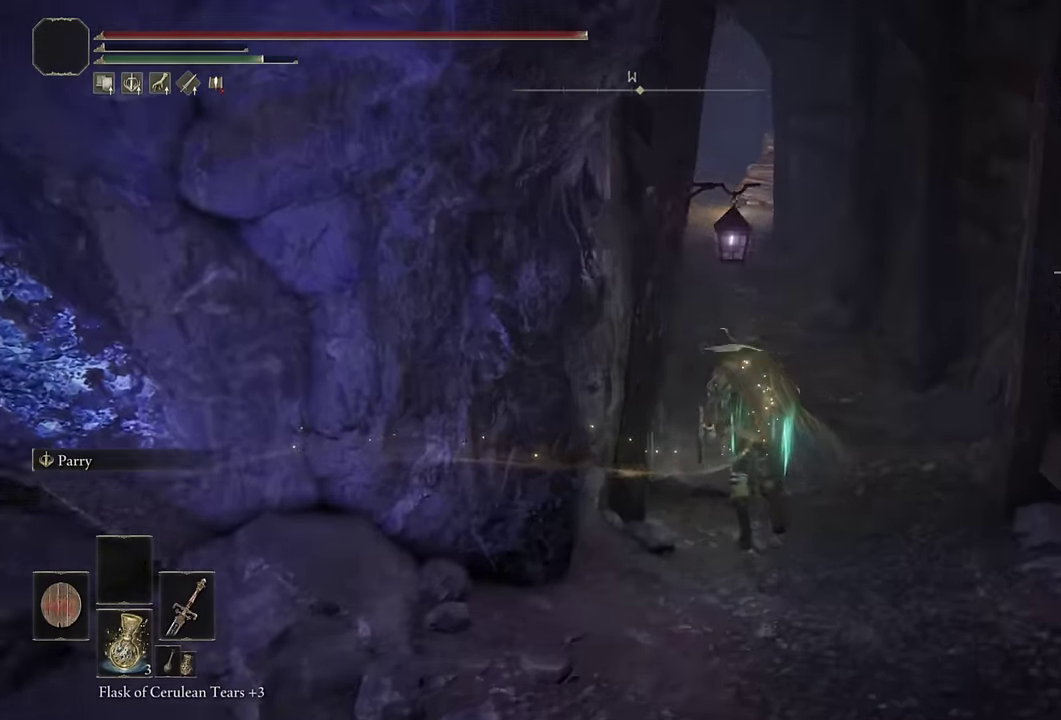
{"buttons": ["CIRCLE"], "left_stick": "up", "right_stick": "center", "events": [[17, "SQUARE", "down"], [150, "SQUARE", "up"]]}
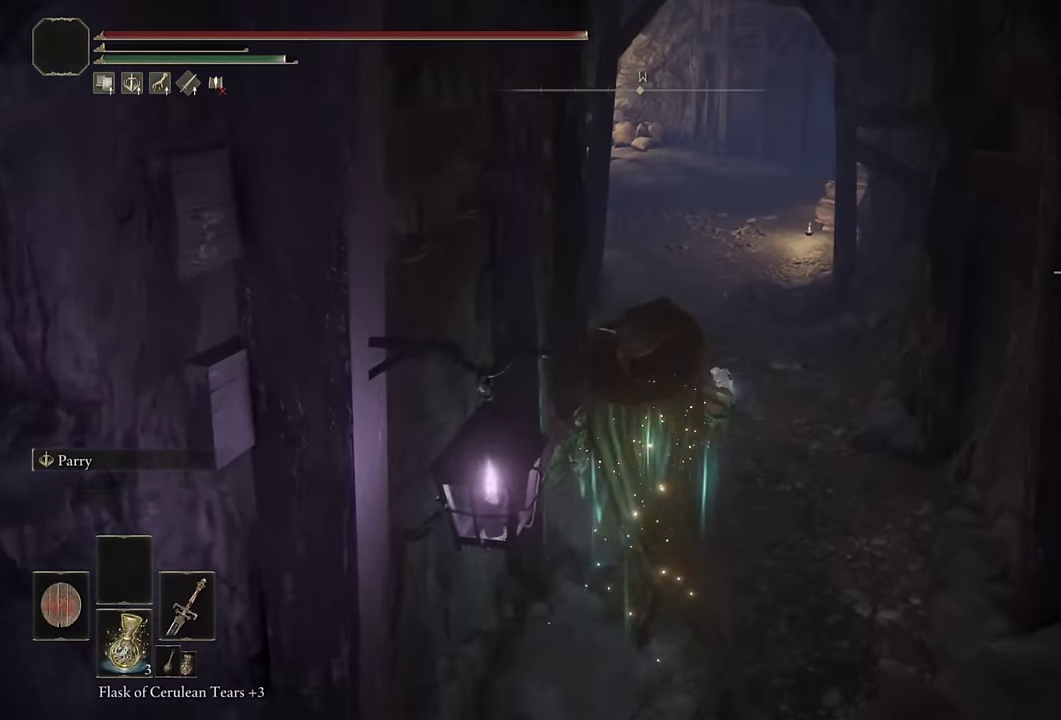
{"buttons": ["CIRCLE"], "left_stick": "up", "right_stick": "center", "events": [[17, "left_stick", "up-right"], [133, "left_stick", "up"], [233, "left_stick", "up-right"], [400, "left_stick", "up"]]}
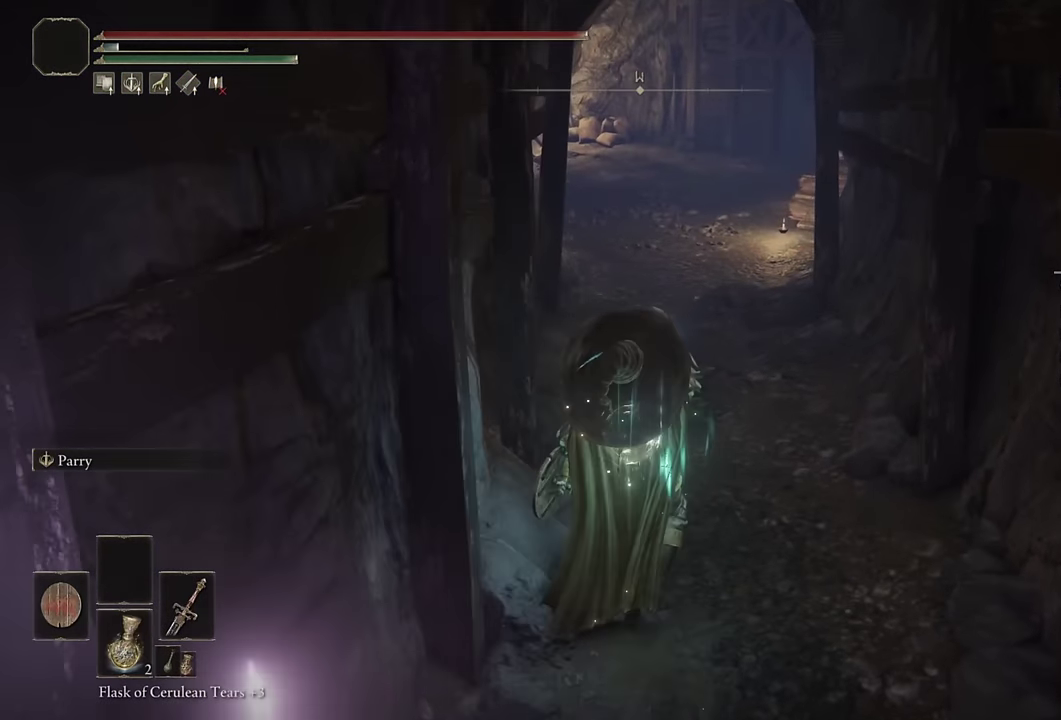
{"buttons": ["CROSS", "CIRCLE"], "left_stick": "up", "right_stick": "center", "events": [[200, "START", "down"], [300, "START", "up"], [433, "CROSS", "down"]]}
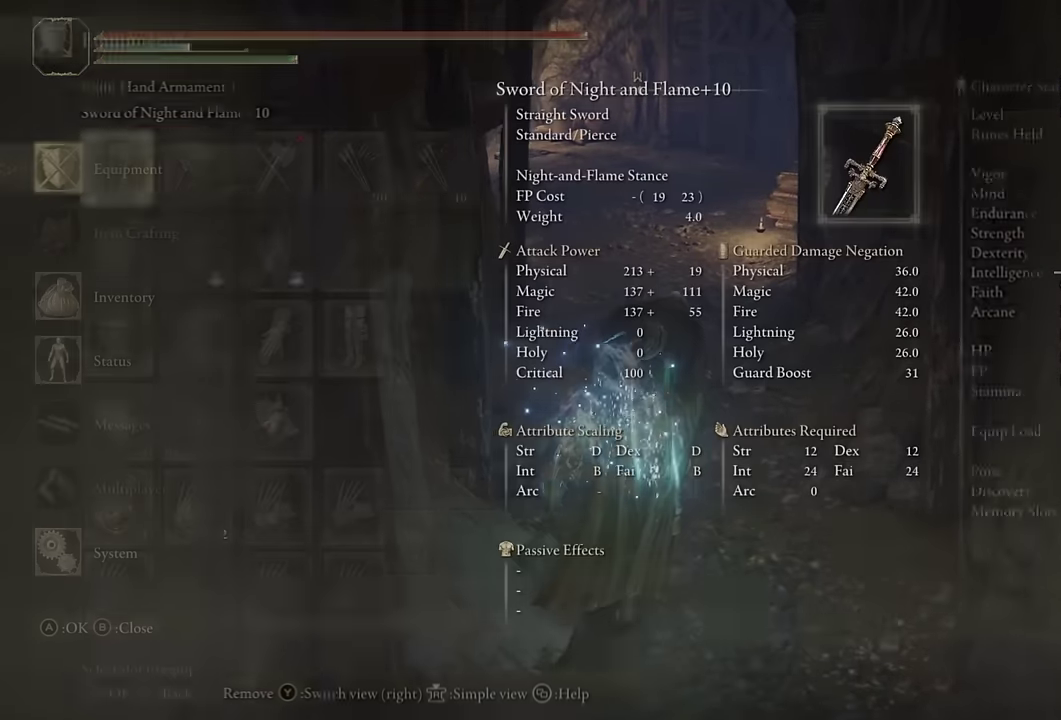
{"buttons": ["CIRCLE"], "left_stick": "up", "right_stick": "center", "events": [[50, "CROSS", "up"], [250, "right_stick", "down-left"], [300, "right_stick", "center"], [383, "DPAD_DOWN", "down"], [467, "DPAD_DOWN", "up"]]}
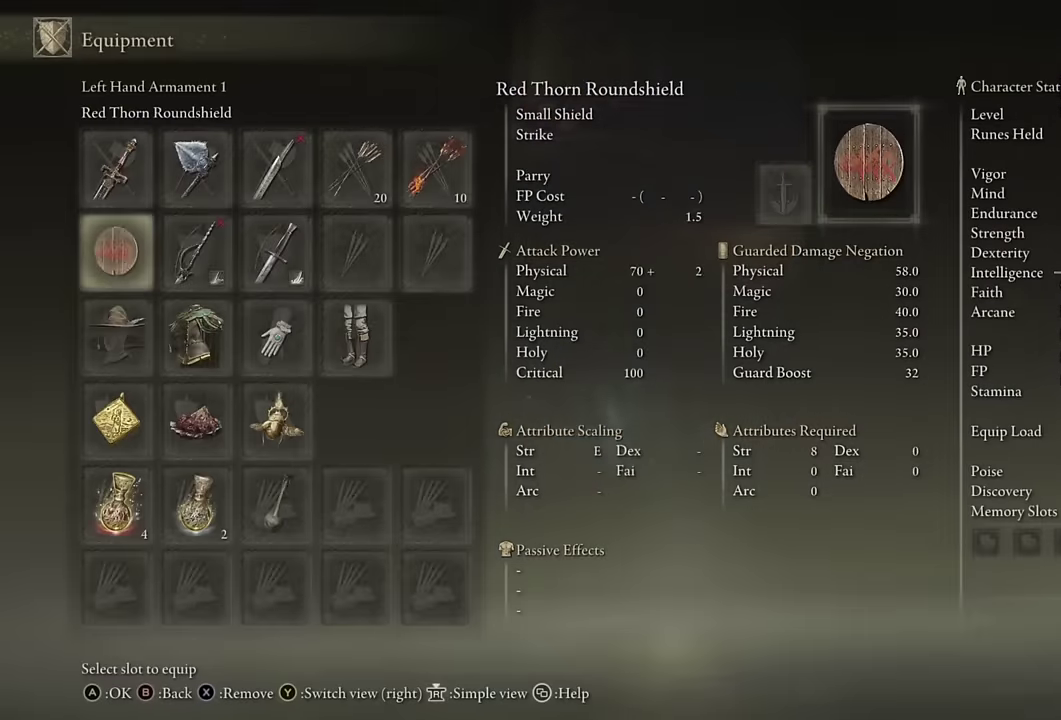
{"buttons": ["CIRCLE"], "left_stick": "up", "right_stick": "center", "events": [[250, "SQUARE", "down"], [367, "SQUARE", "up"]]}
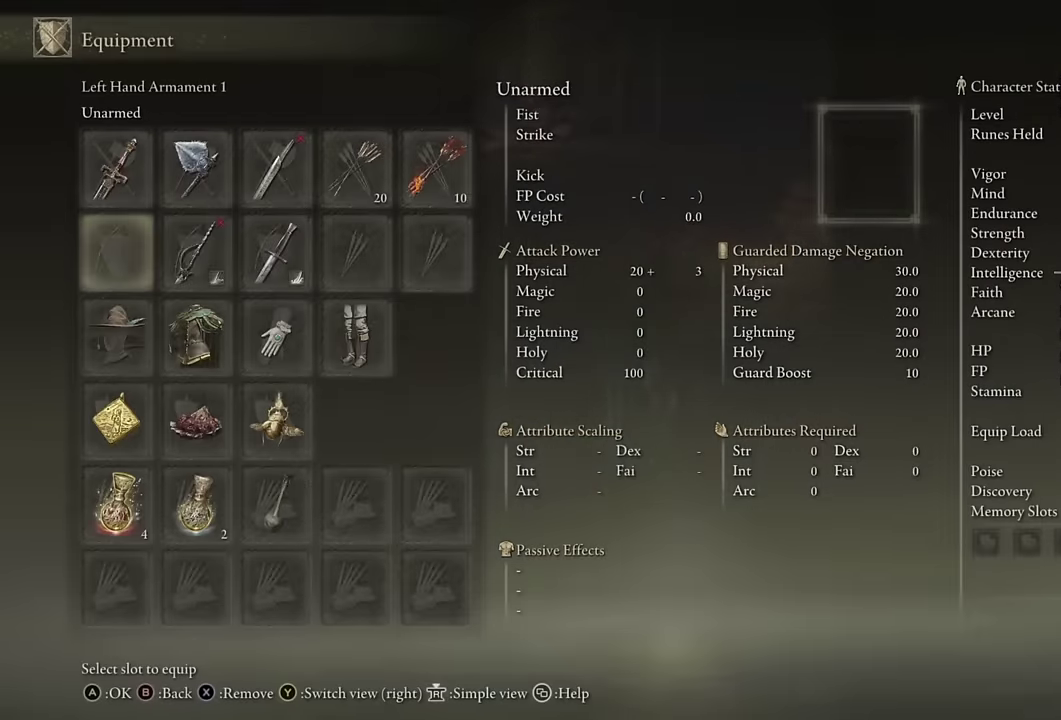
{"buttons": ["CIRCLE"], "left_stick": "up", "right_stick": "center", "events": [[200, "START", "down"], [333, "START", "up"]]}
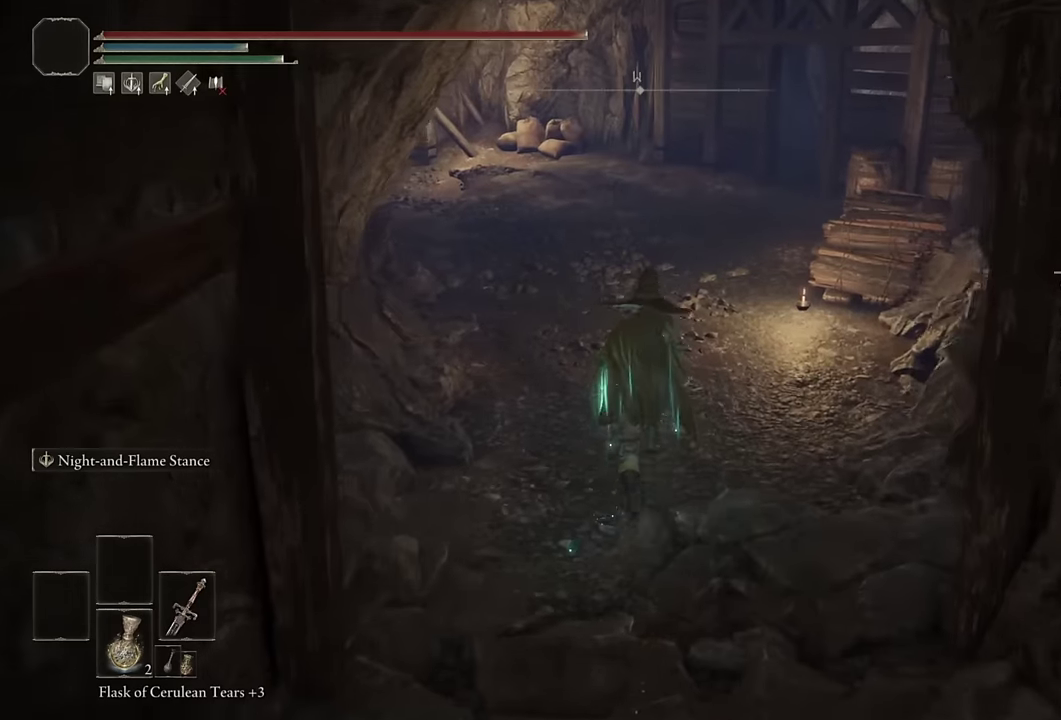
{"buttons": ["CIRCLE"], "left_stick": "up", "right_stick": "center", "events": [[83, "right_stick", "left"], [216, "right_stick", "center"], [233, "DPAD_LEFT", "down"], [316, "DPAD_LEFT", "up"]]}
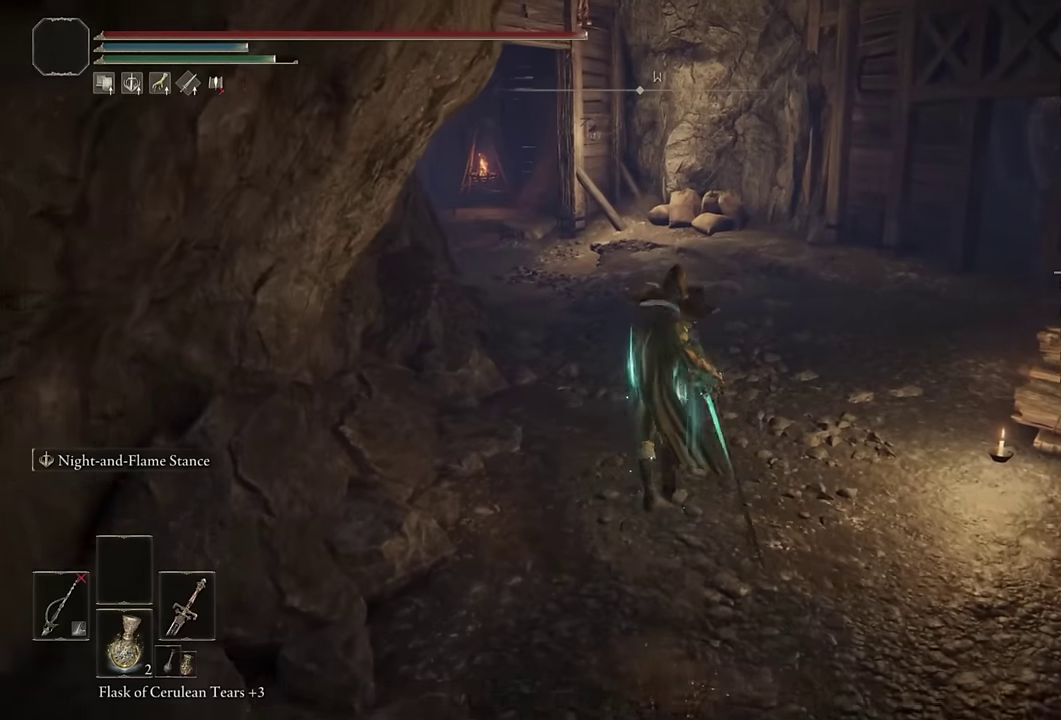
{"buttons": ["CIRCLE"], "left_stick": "up", "right_stick": "center", "events": [[83, "right_stick", "left"], [183, "right_stick", "center"], [366, "DPAD_LEFT", "down"], [466, "DPAD_LEFT", "up"]]}
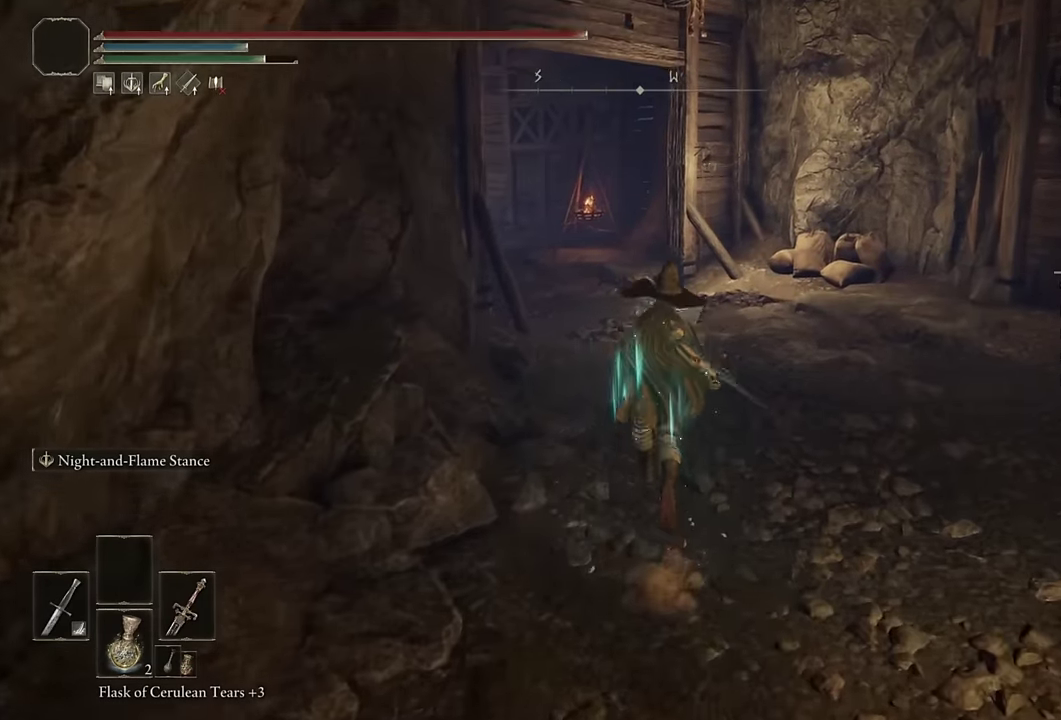
{"buttons": ["CIRCLE", "TRIANGLE"], "left_stick": "up", "right_stick": "center", "events": [[33, "right_stick", "up-right"], [116, "right_stick", "center"], [266, "TRIANGLE", "down"]]}
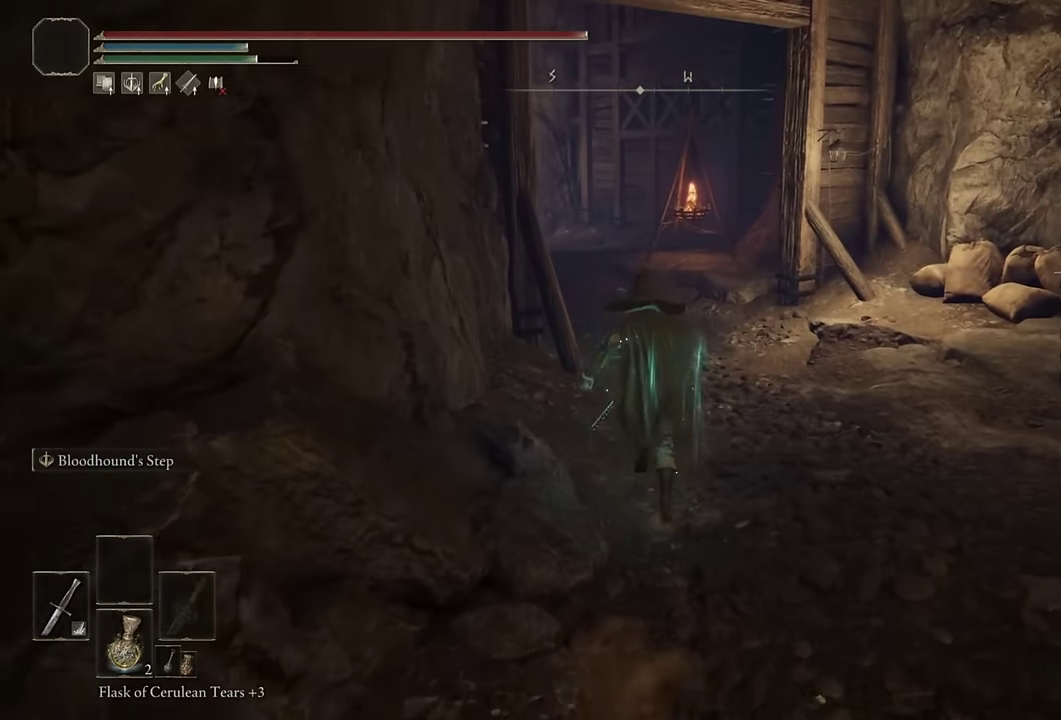
{"buttons": ["CIRCLE", "R1"], "left_stick": "up", "right_stick": "center", "events": [[66, "TRIANGLE", "up"], [283, "right_stick", "left"], [316, "L2", "down"], [383, "right_stick", "center"], [416, "R1", "down"], [483, "L2", "up"]]}
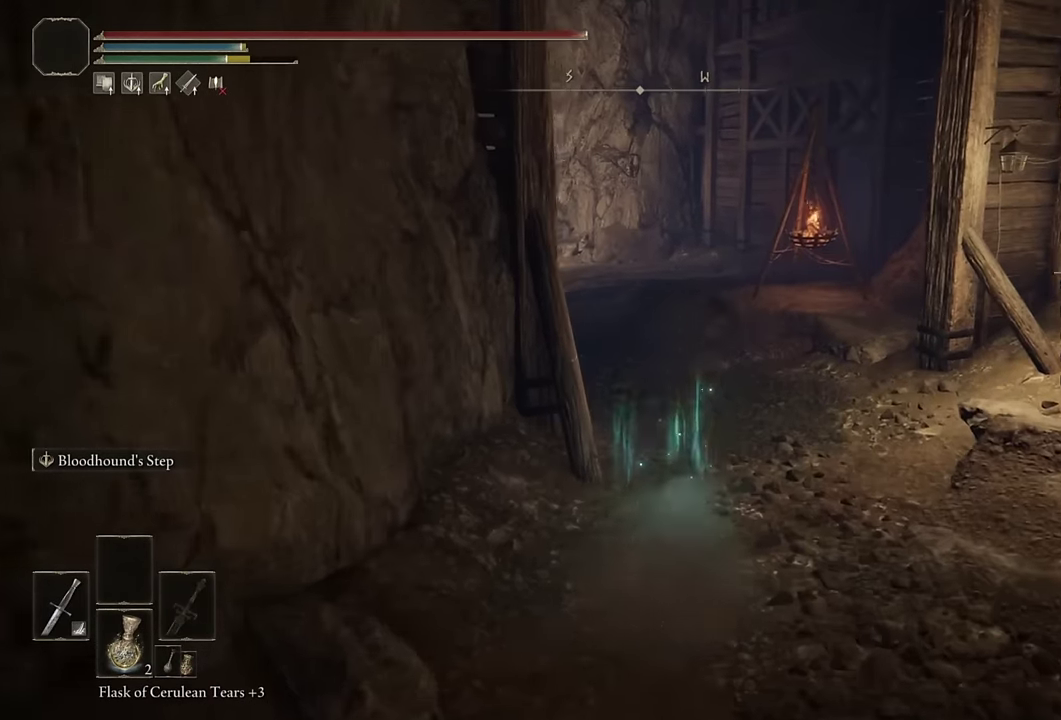
{"buttons": ["CIRCLE", "L2"], "left_stick": "up", "right_stick": "center", "events": [[66, "right_stick", "down-left"], [183, "right_stick", "center"], [283, "R1", "up"], [333, "right_stick", "down-left"], [450, "right_stick", "center"], [500, "L2", "down"]]}
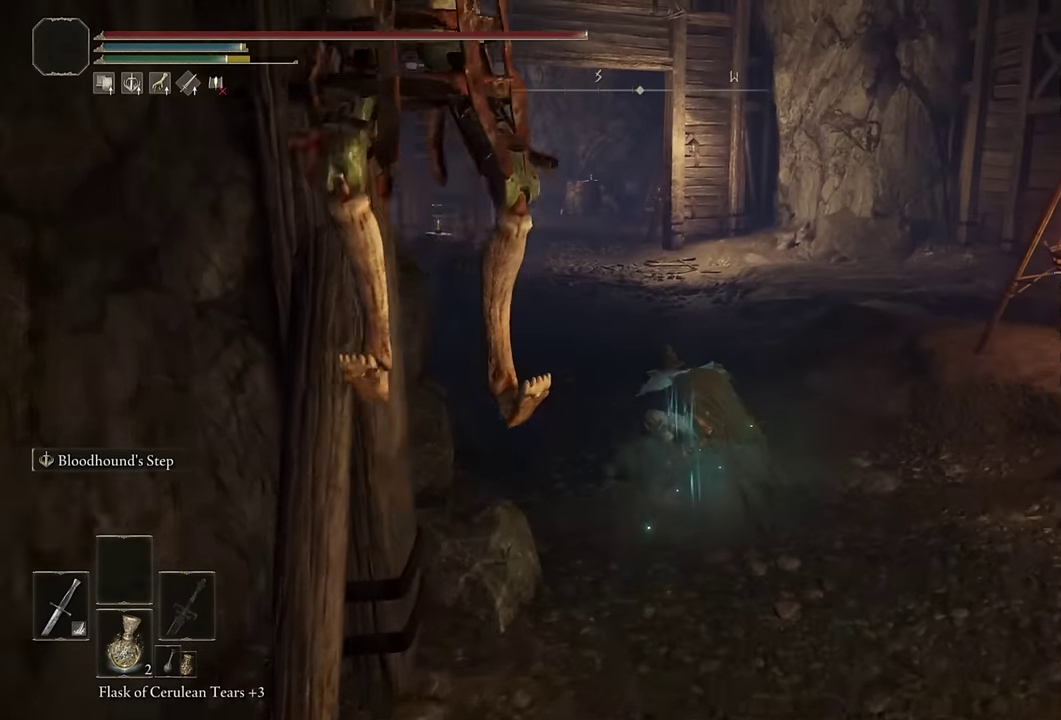
{"buttons": ["CIRCLE"], "left_stick": "up", "right_stick": "center", "events": [[183, "L2", "up"], [283, "right_stick", "left"], [366, "right_stick", "center"]]}